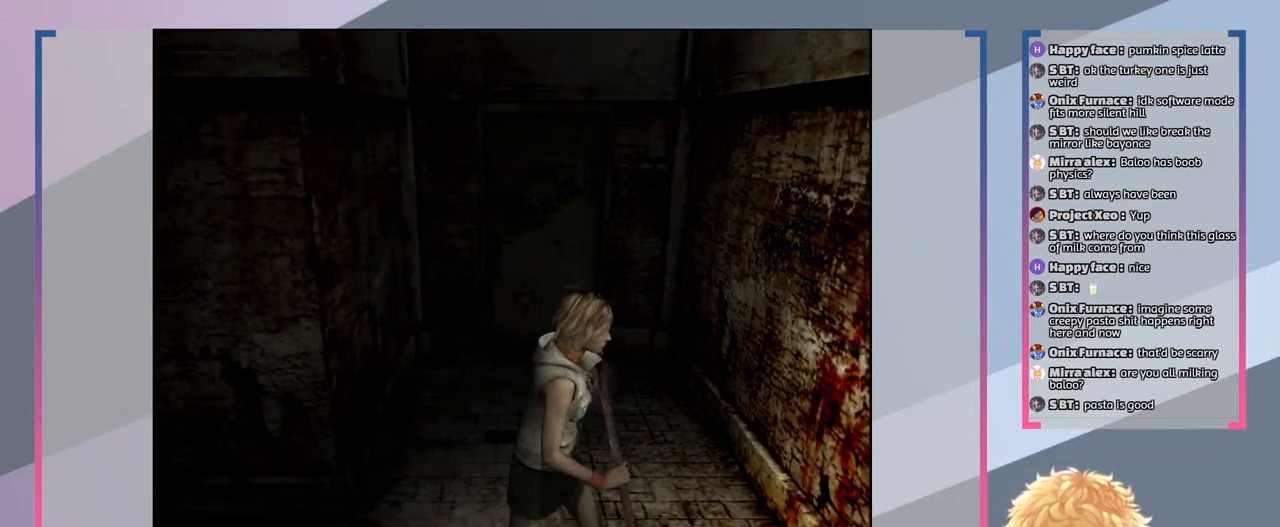
Gameplay with a controller (PlayStation layout); each line is a JSON object with the inputs held at the frame after it. "events" lists button and stick changes between this image and that frame as [ms after this image, input, new state], when the widget could be followed in between. Not read: L3 R3.
{"buttons": [], "left_stick": "down-left", "right_stick": "center", "events": [[133, "left_stick", "down"], [367, "left_stick", "down-left"]]}
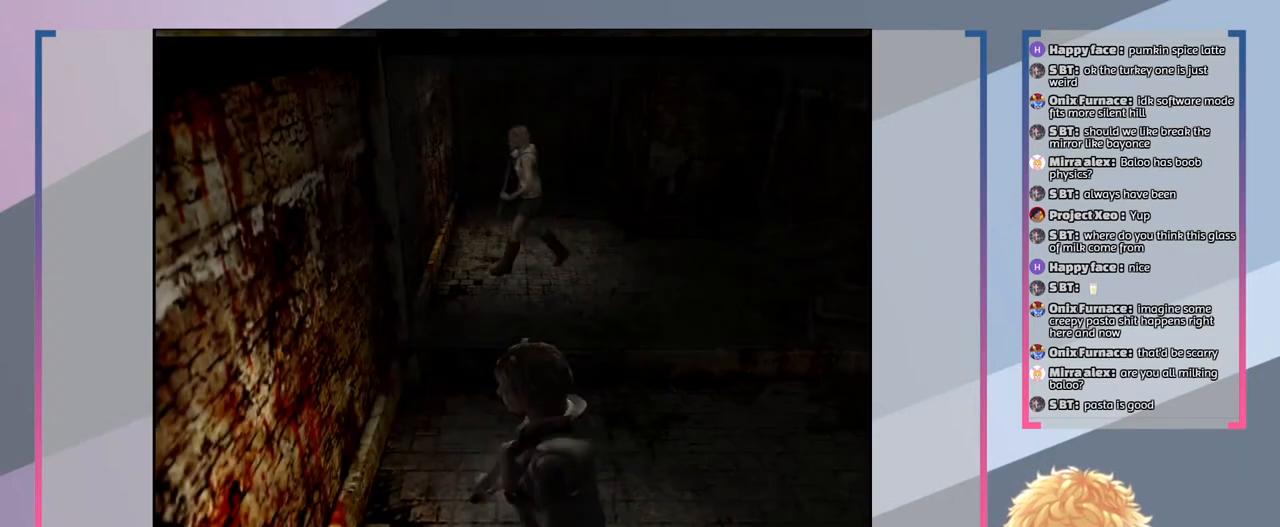
{"buttons": [], "left_stick": "center", "right_stick": "center", "events": [[33, "left_stick", "left"], [300, "left_stick", "center"]]}
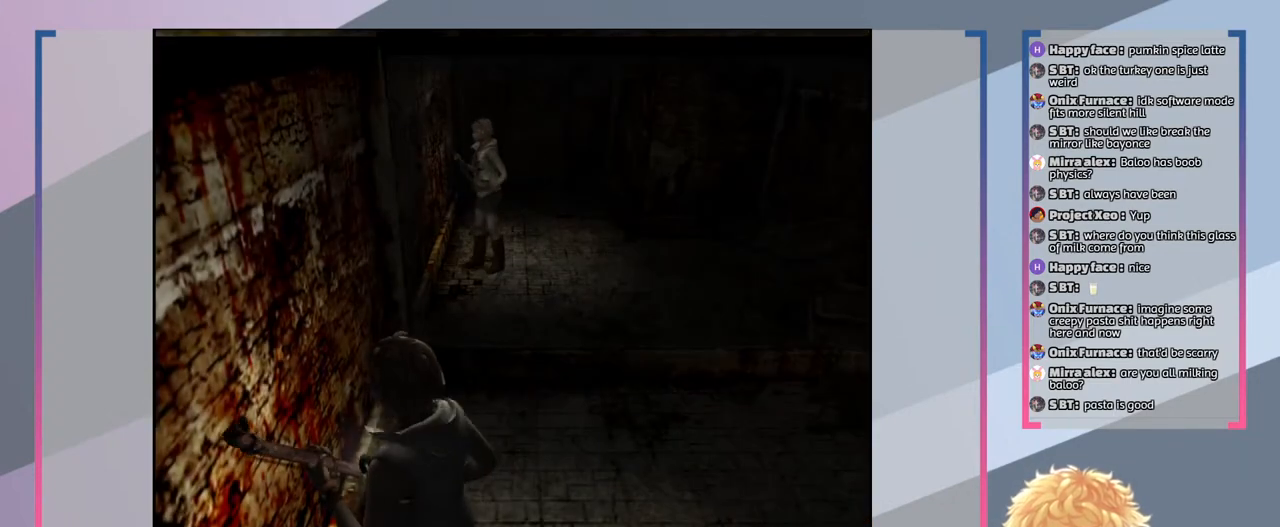
{"buttons": [], "left_stick": "up-right", "right_stick": "center", "events": [[200, "left_stick", "up"], [300, "left_stick", "up-right"]]}
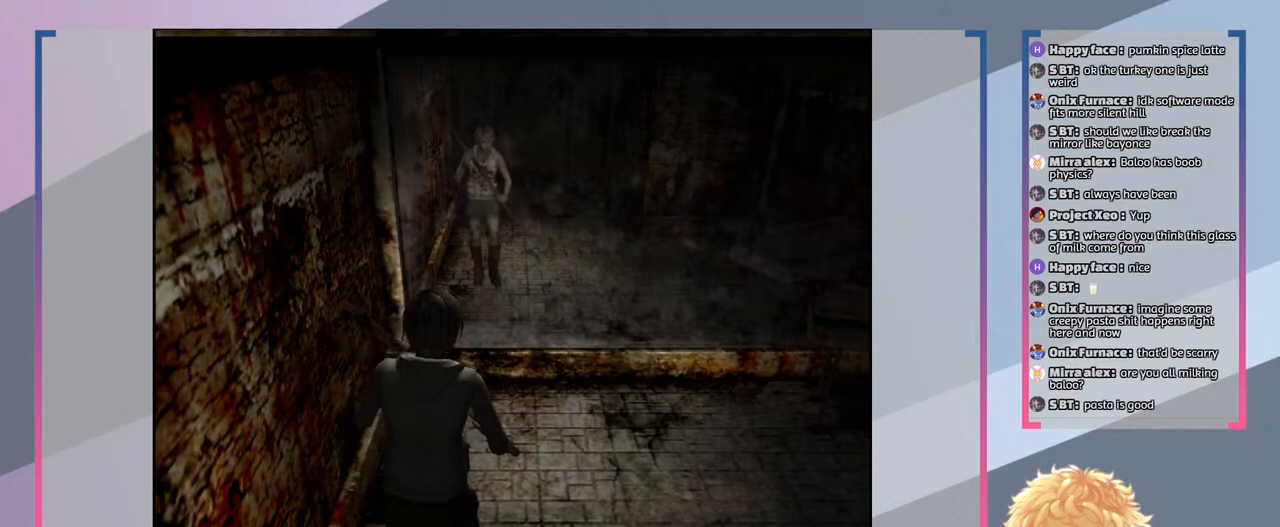
{"buttons": [], "left_stick": "down-right", "right_stick": "center", "events": [[100, "left_stick", "right"], [400, "left_stick", "down-right"]]}
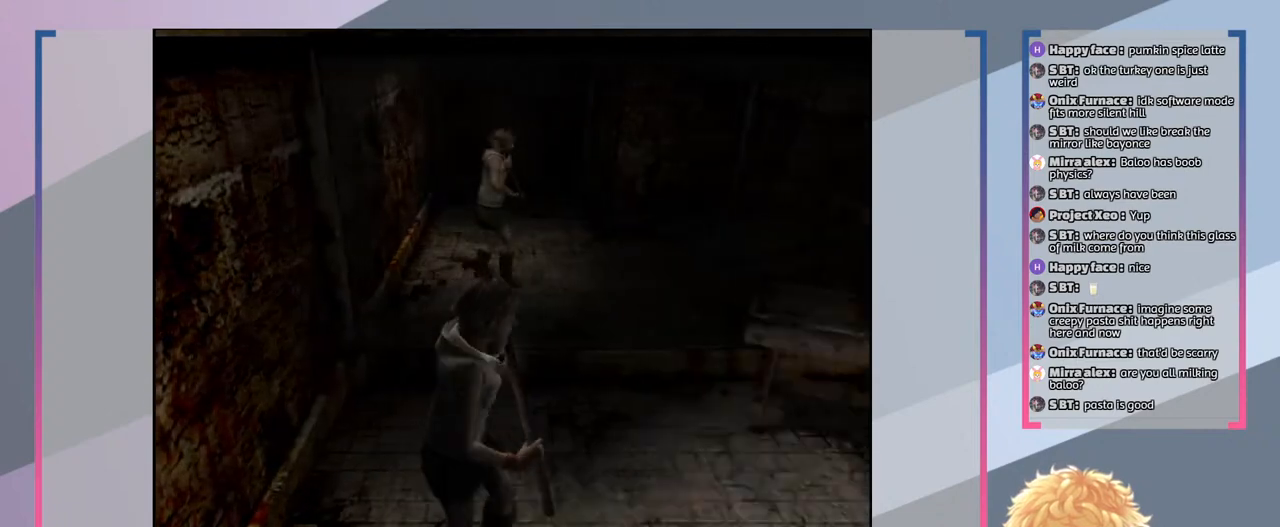
{"buttons": [], "left_stick": "center", "right_stick": "center", "events": [[233, "left_stick", "down"], [400, "left_stick", "center"]]}
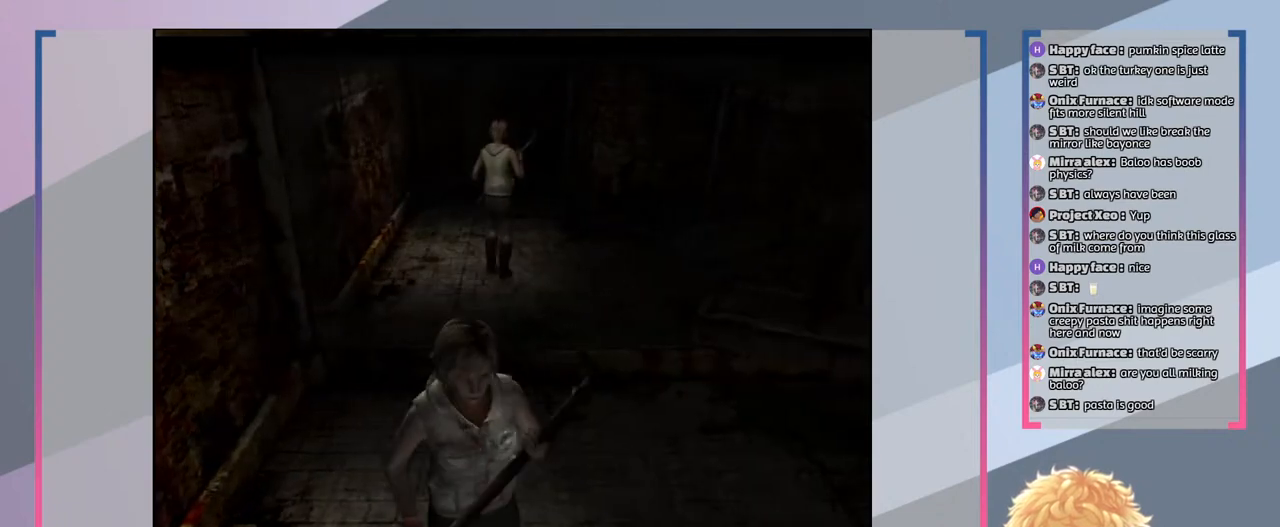
{"buttons": [], "left_stick": "center", "right_stick": "center", "events": []}
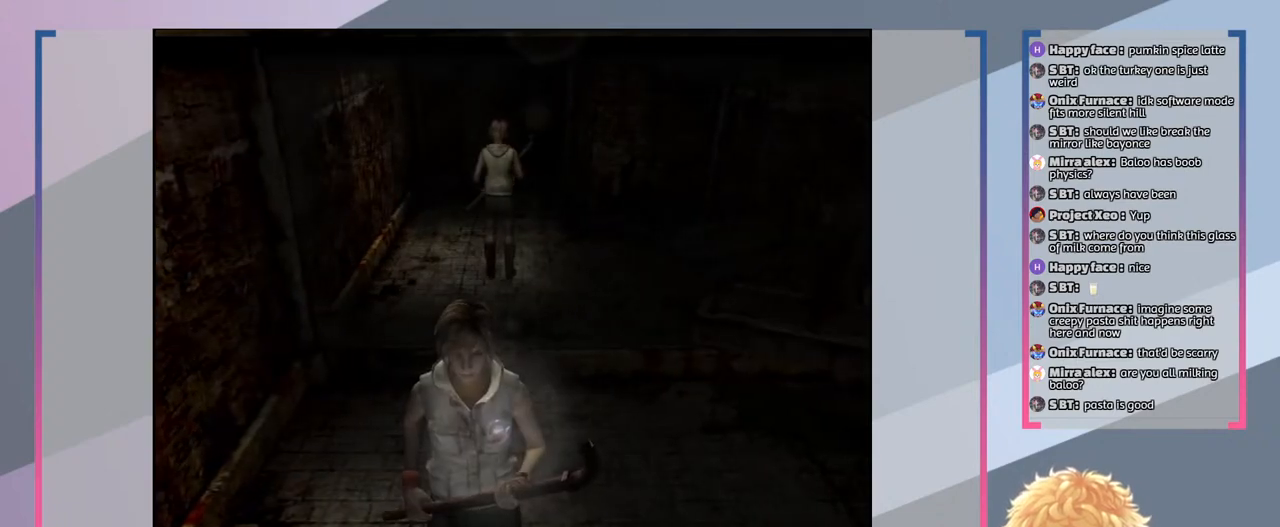
{"buttons": [], "left_stick": "left", "right_stick": "center", "events": [[500, "left_stick", "left"]]}
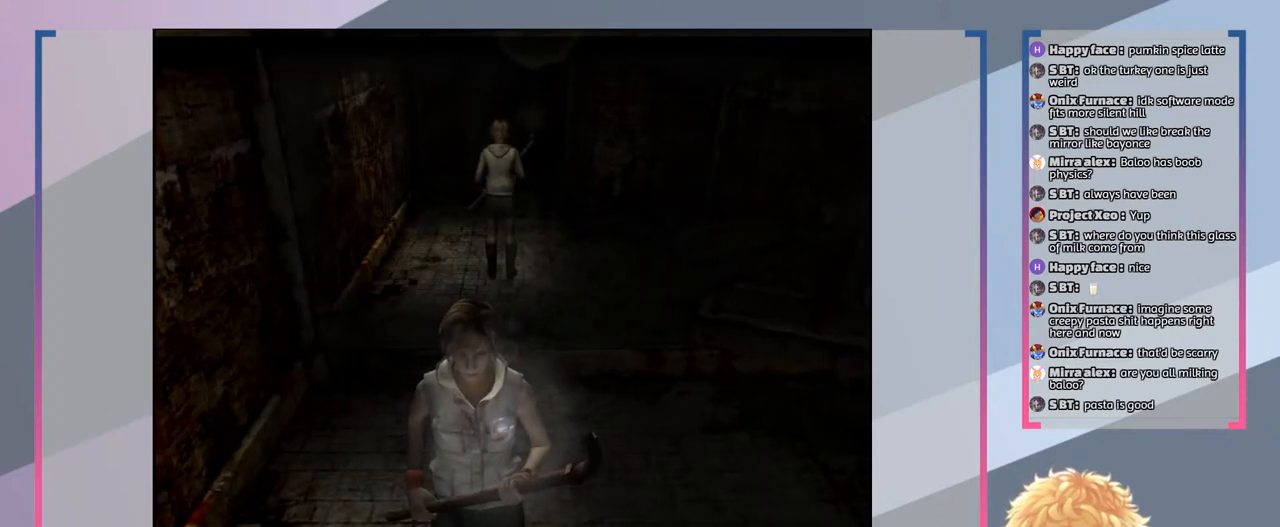
{"buttons": [], "left_stick": "up", "right_stick": "center", "events": [[67, "left_stick", "up-left"], [300, "left_stick", "up"]]}
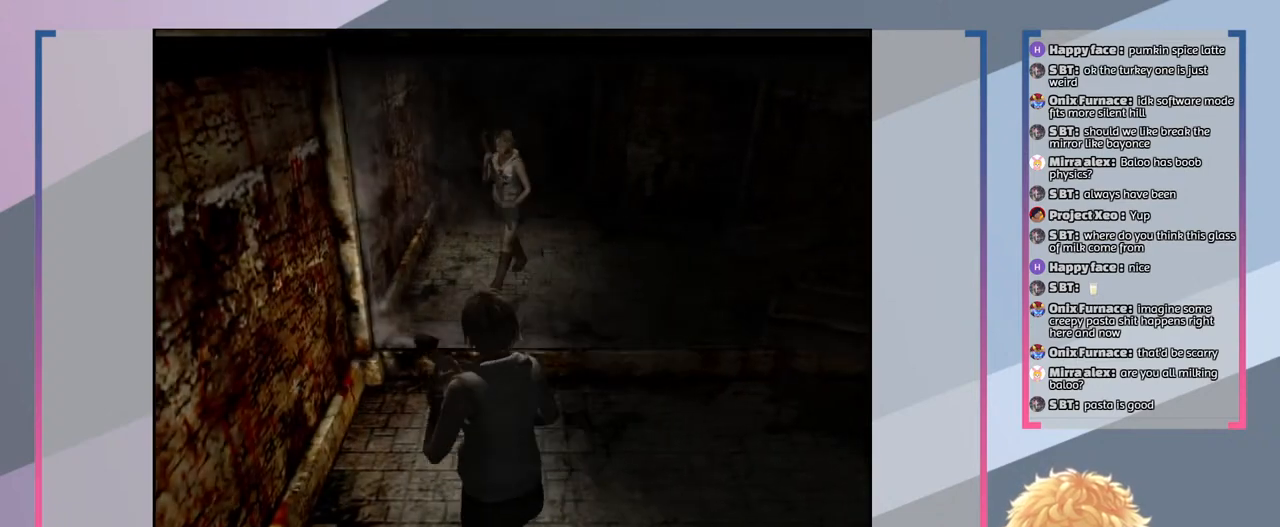
{"buttons": [], "left_stick": "up-right", "right_stick": "center", "events": [[100, "left_stick", "up-right"]]}
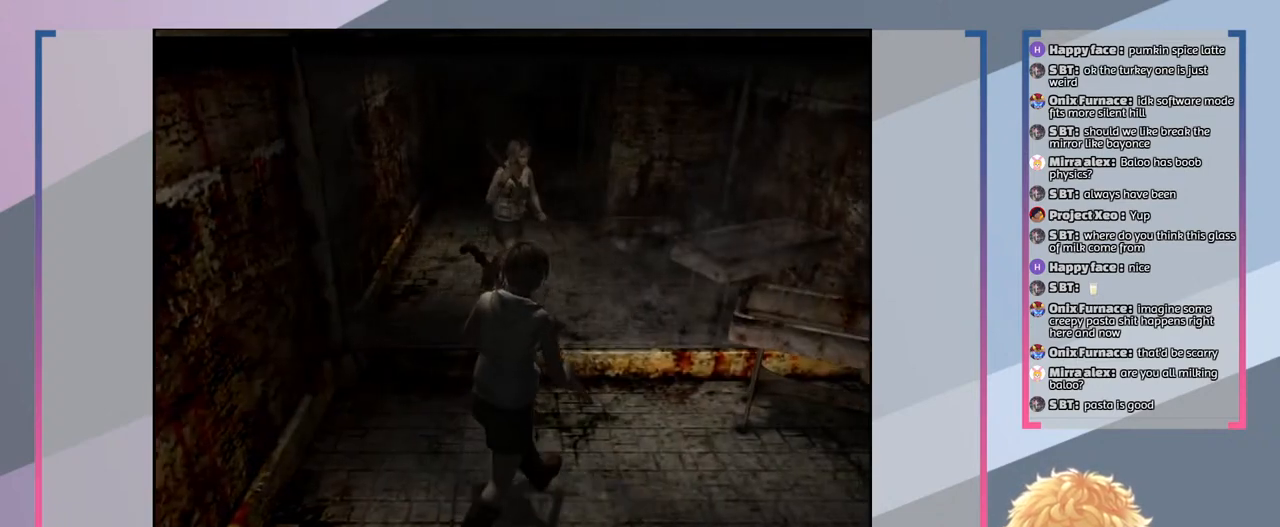
{"buttons": [], "left_stick": "left", "right_stick": "center", "events": [[67, "left_stick", "up"], [400, "left_stick", "up-left"], [500, "left_stick", "left"]]}
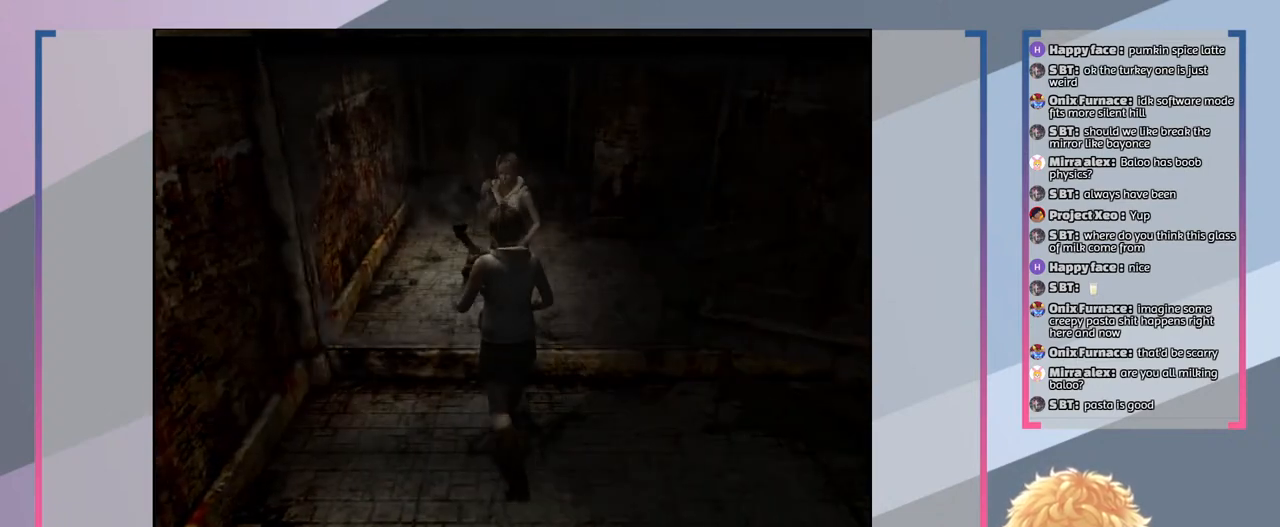
{"buttons": [], "left_stick": "down", "right_stick": "center", "events": [[100, "left_stick", "down-left"], [267, "left_stick", "down"]]}
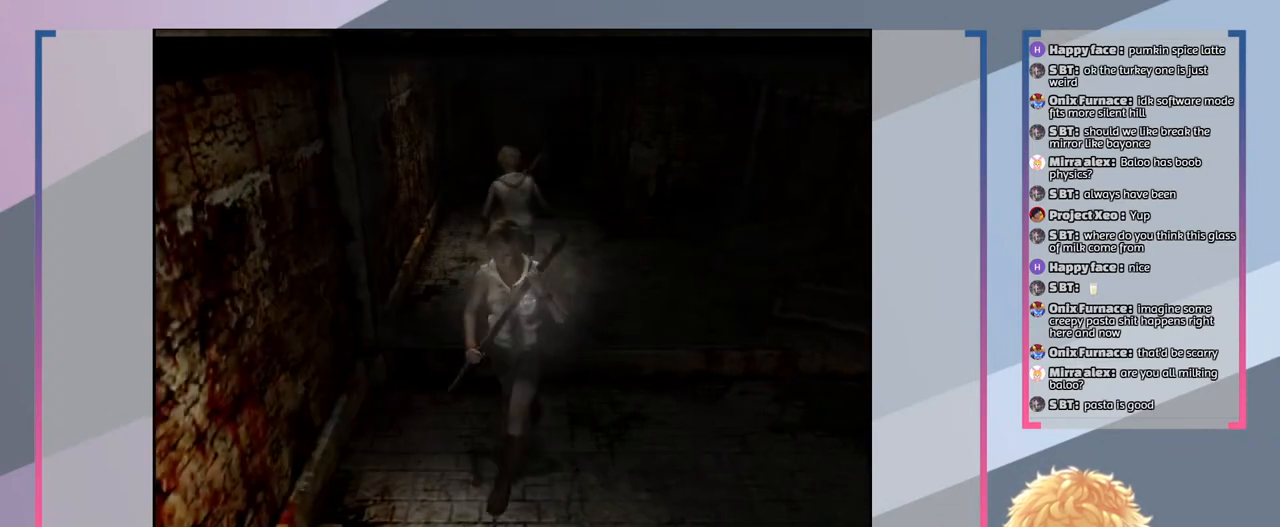
{"buttons": [], "left_stick": "down-right", "right_stick": "center", "events": [[33, "left_stick", "down-right"]]}
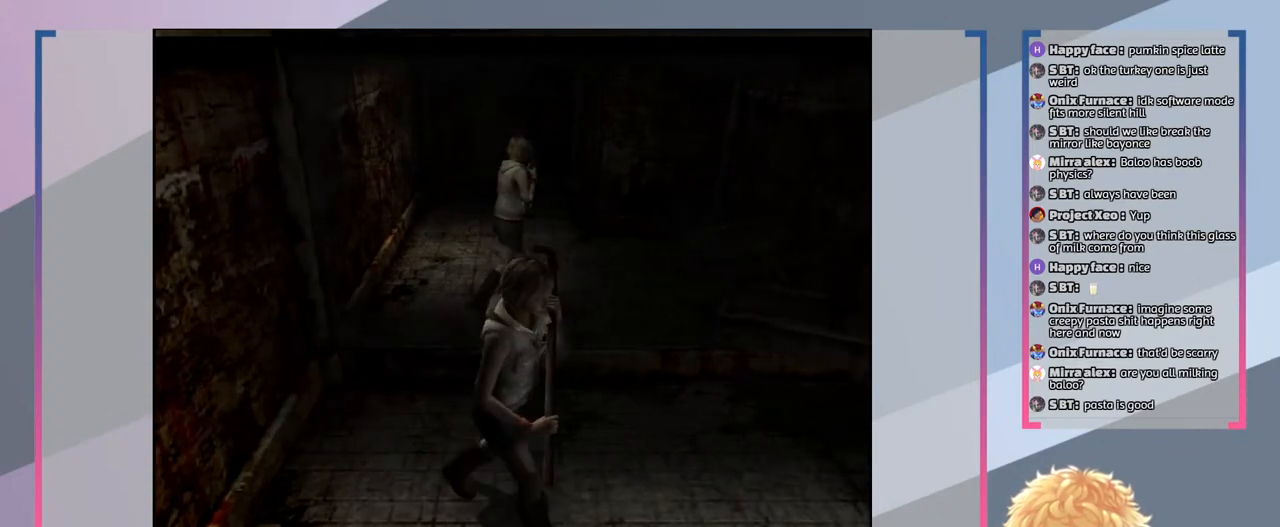
{"buttons": [], "left_stick": "right", "right_stick": "center", "events": [[500, "left_stick", "right"]]}
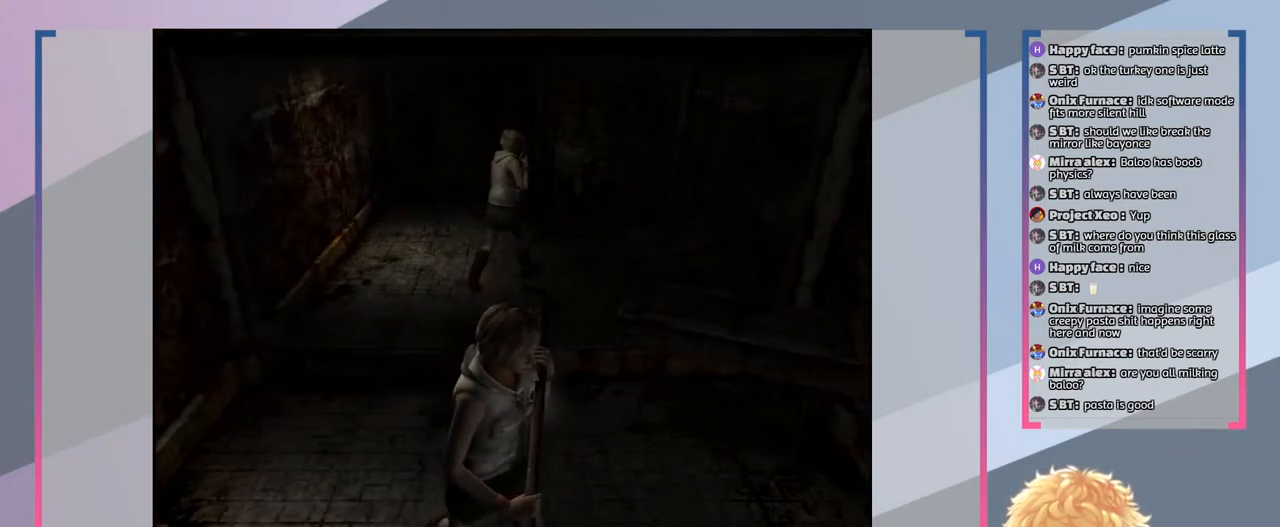
{"buttons": [], "left_stick": "left", "right_stick": "center", "events": [[67, "left_stick", "up-right"], [167, "left_stick", "up"], [367, "left_stick", "up-left"], [500, "left_stick", "left"]]}
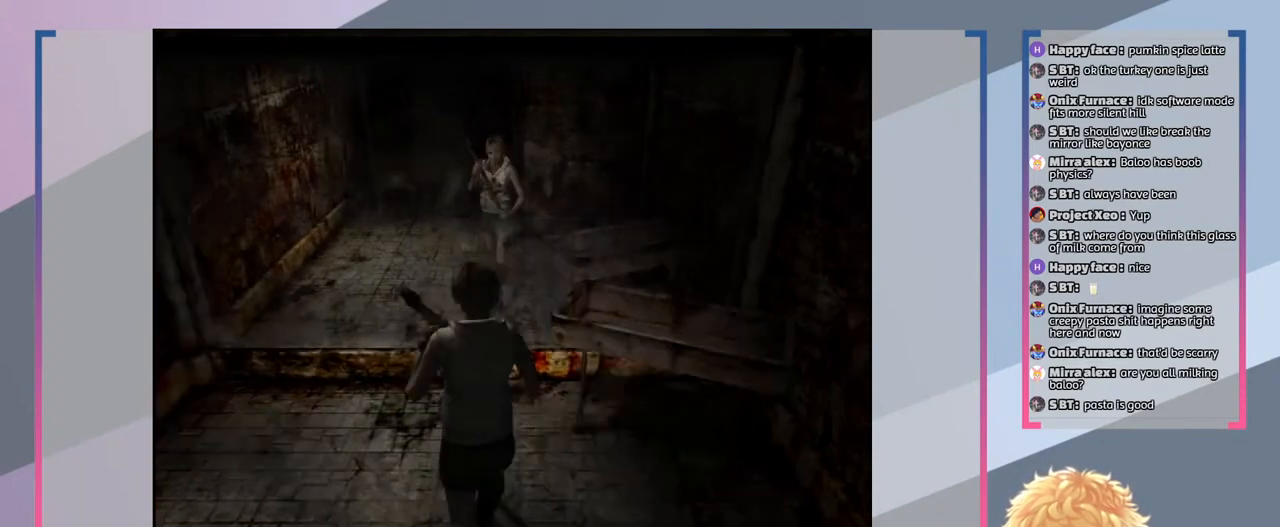
{"buttons": [], "left_stick": "down", "right_stick": "center", "events": [[200, "left_stick", "down-left"], [333, "left_stick", "down"]]}
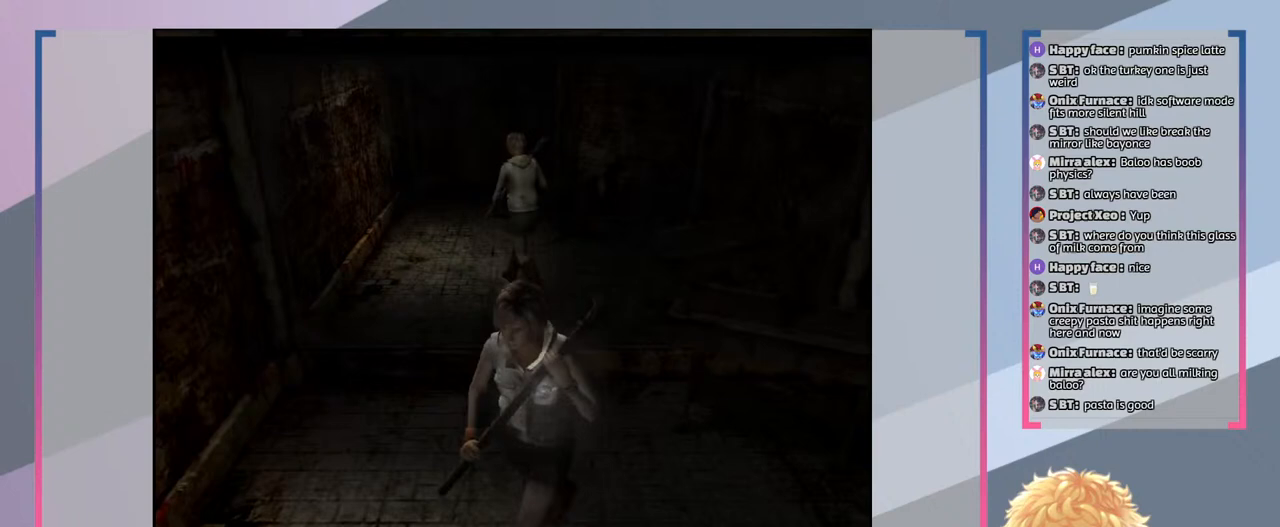
{"buttons": [], "left_stick": "center", "right_stick": "center", "events": [[67, "left_stick", "center"]]}
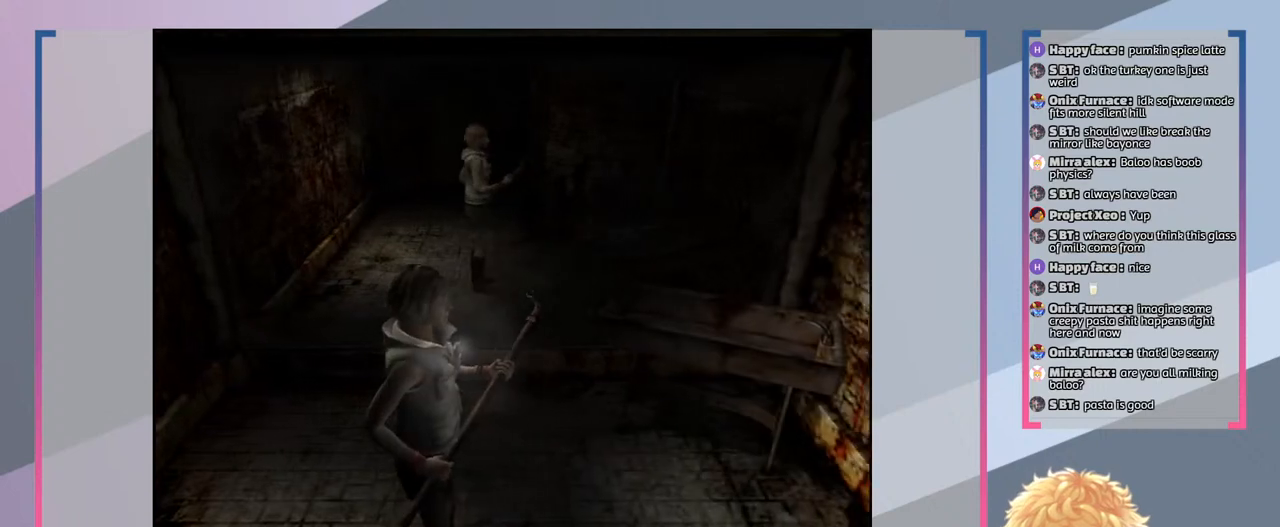
{"buttons": [], "left_stick": "center", "right_stick": "center", "events": []}
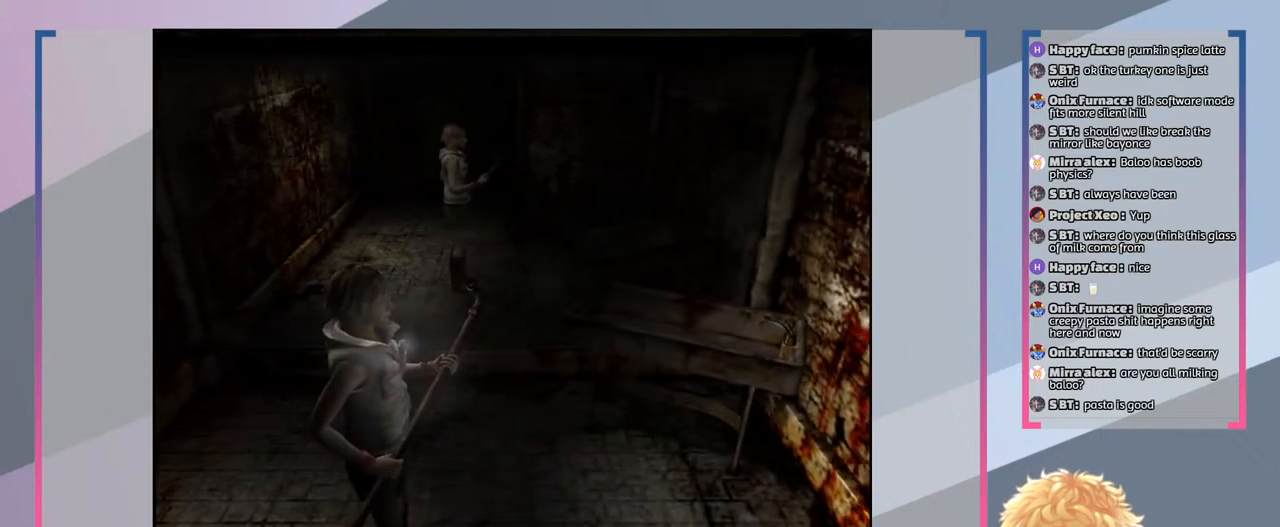
{"buttons": [], "left_stick": "center", "right_stick": "center", "events": []}
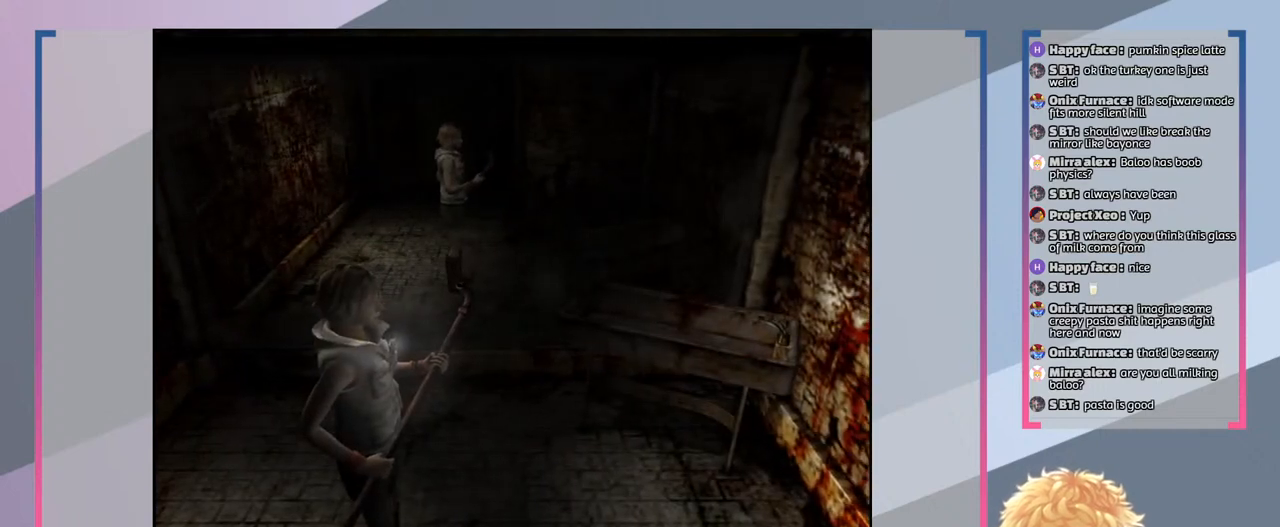
{"buttons": [], "left_stick": "center", "right_stick": "center", "events": []}
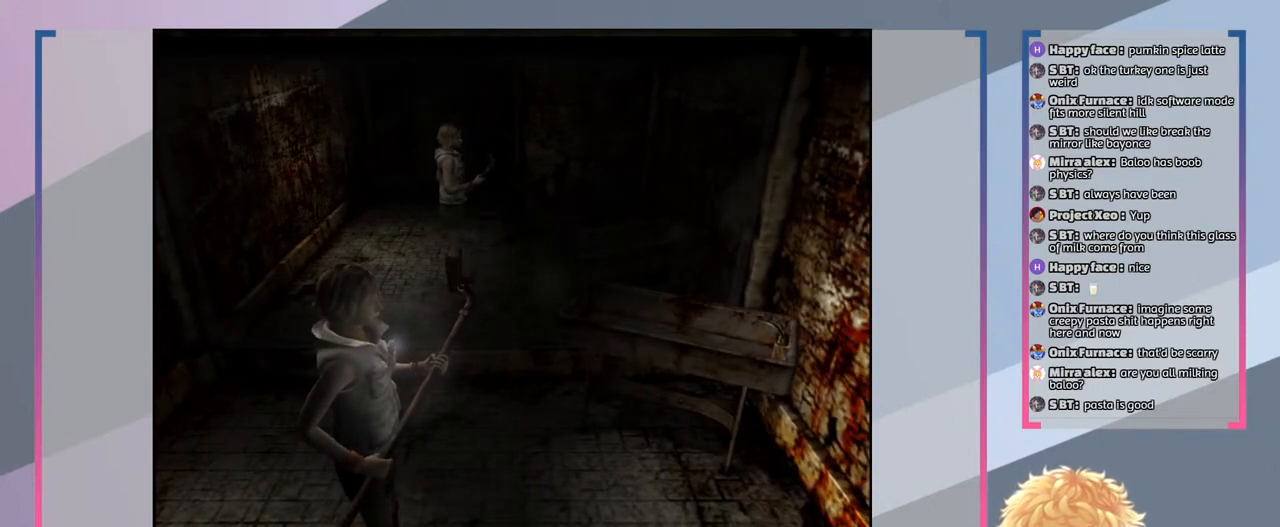
{"buttons": [], "left_stick": "down", "right_stick": "center", "events": [[33, "left_stick", "down"]]}
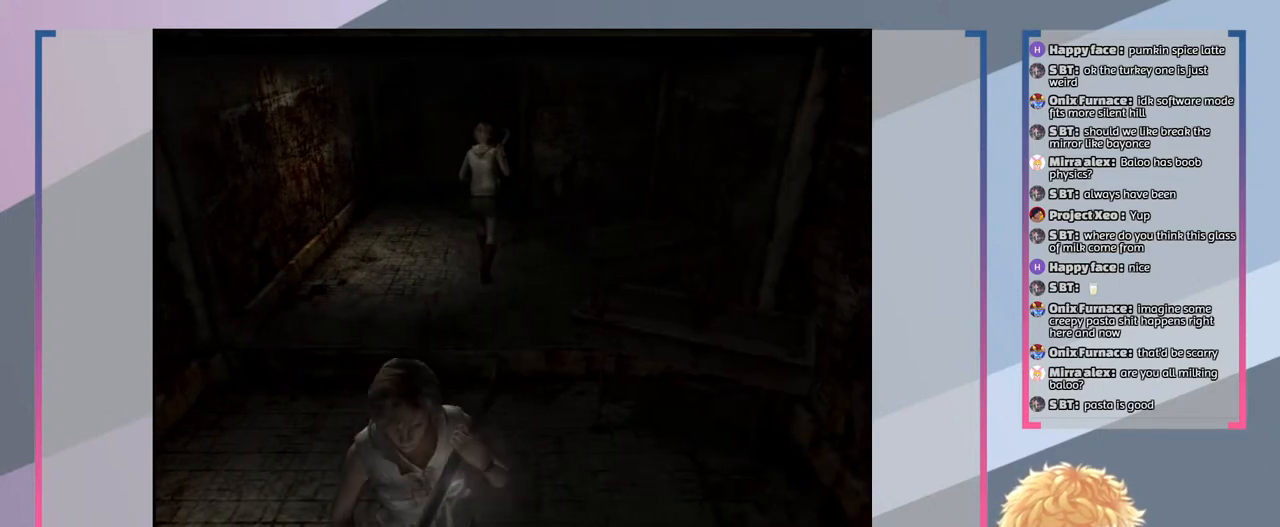
{"buttons": [], "left_stick": "center", "right_stick": "center", "events": [[433, "left_stick", "center"]]}
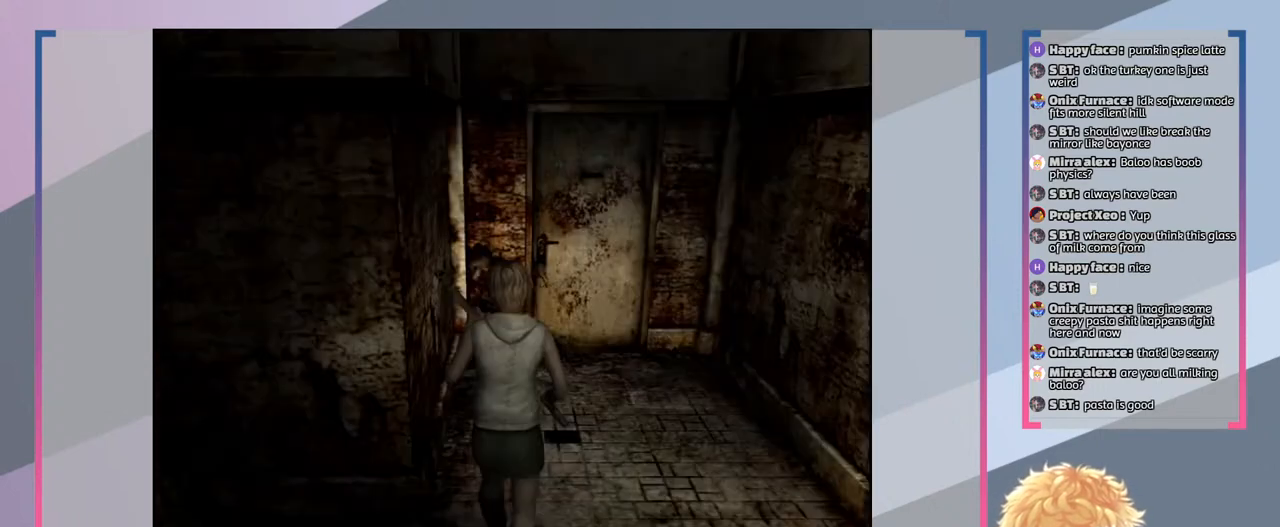
{"buttons": [], "left_stick": "up-right", "right_stick": "center", "events": [[333, "left_stick", "up-right"]]}
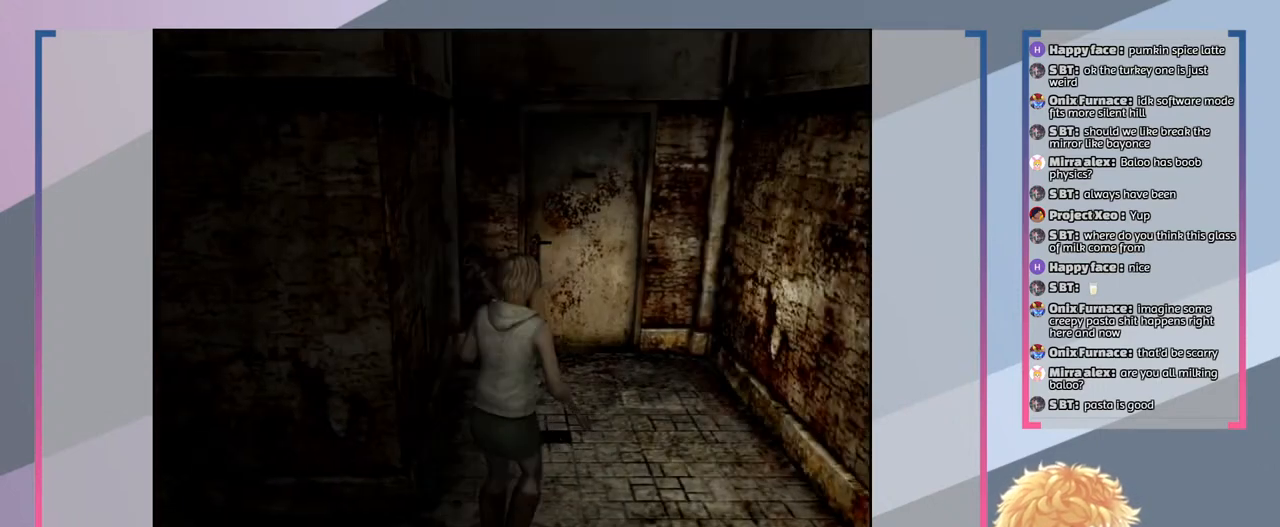
{"buttons": [], "left_stick": "up", "right_stick": "center", "events": [[333, "left_stick", "up"]]}
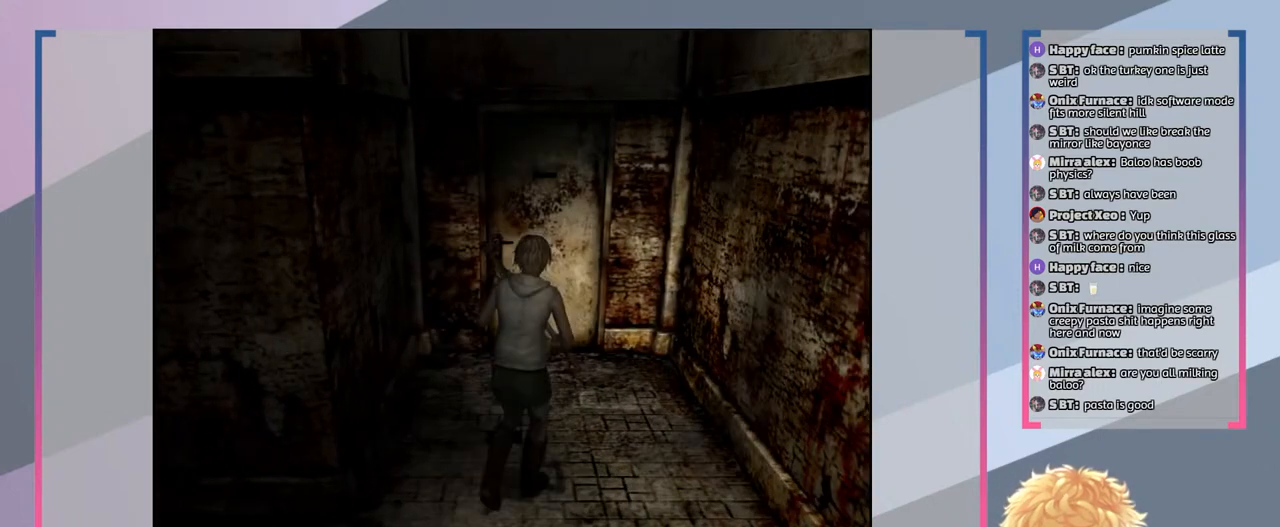
{"buttons": [], "left_stick": "up", "right_stick": "center", "events": []}
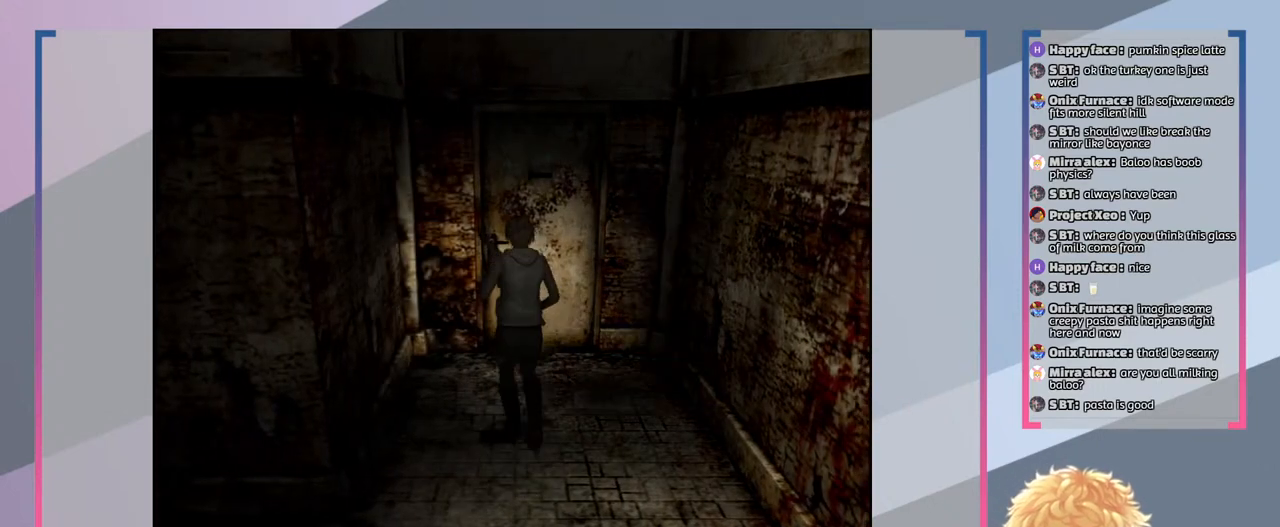
{"buttons": [], "left_stick": "center", "right_stick": "center", "events": [[333, "left_stick", "center"]]}
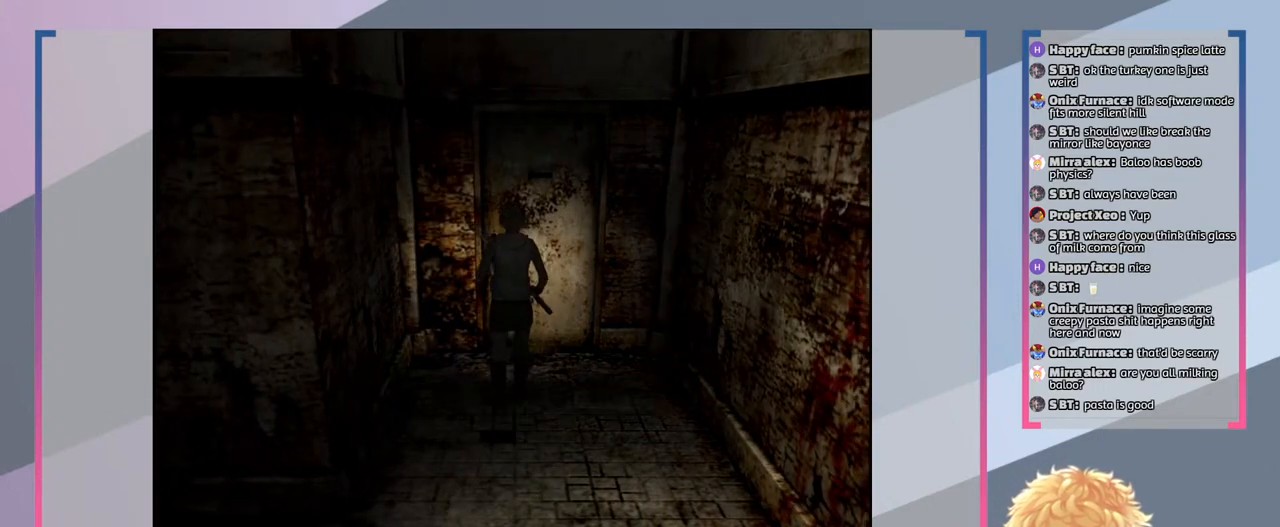
{"buttons": [], "left_stick": "center", "right_stick": "center", "events": []}
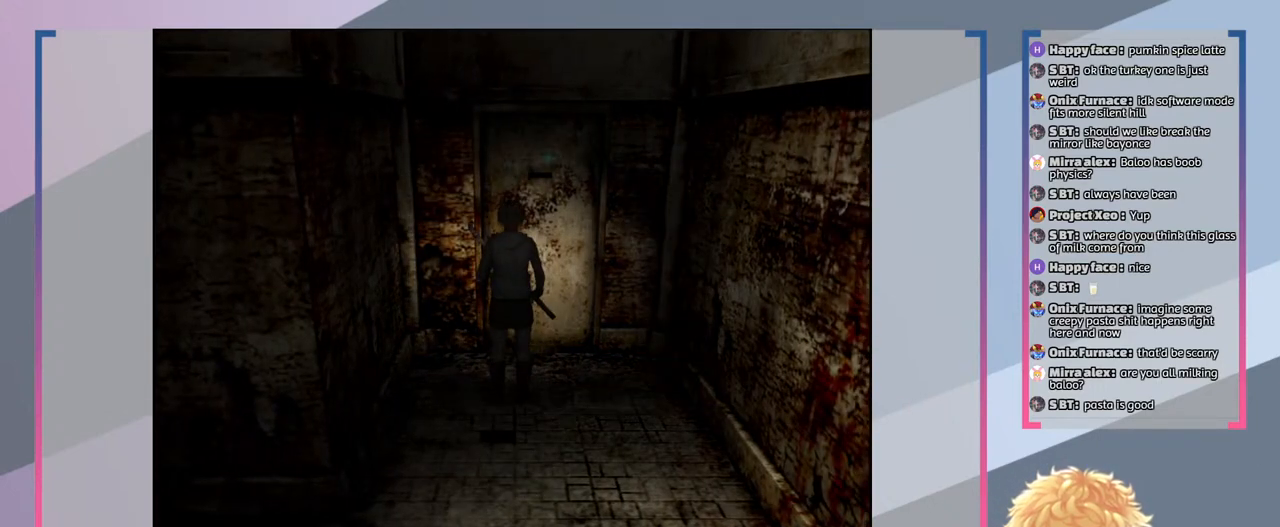
{"buttons": [], "left_stick": "center", "right_stick": "center", "events": []}
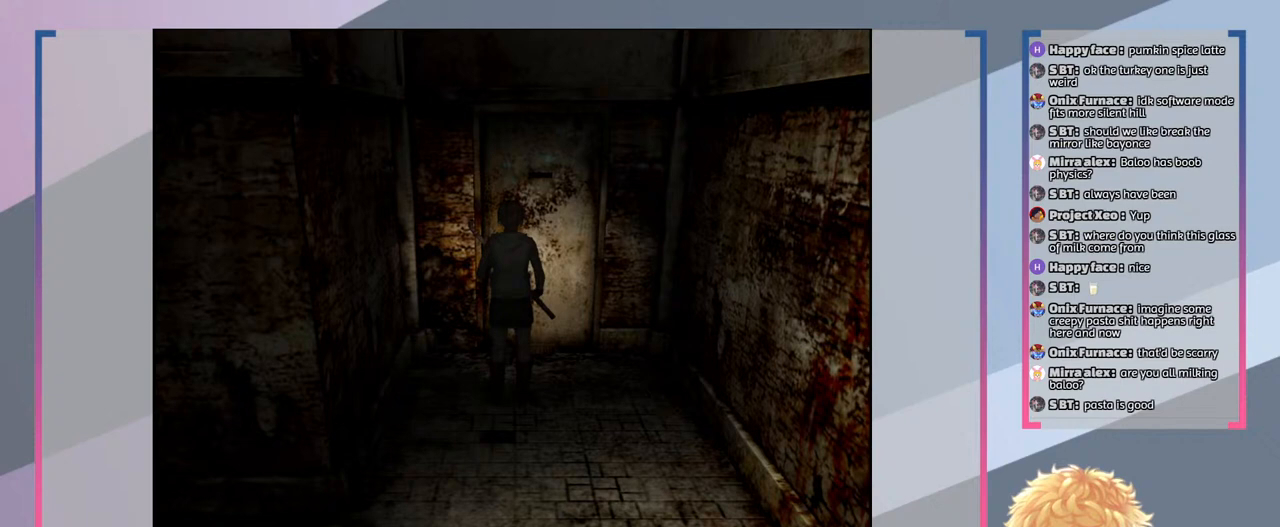
{"buttons": [], "left_stick": "up", "right_stick": "center", "events": [[333, "left_stick", "up"]]}
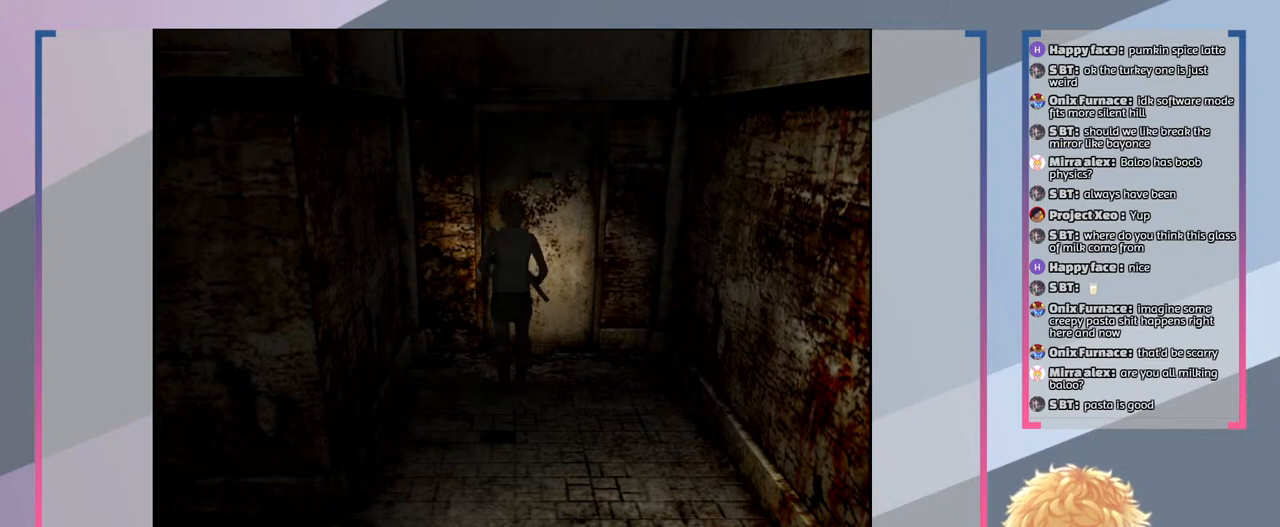
{"buttons": [], "left_stick": "up", "right_stick": "center", "events": []}
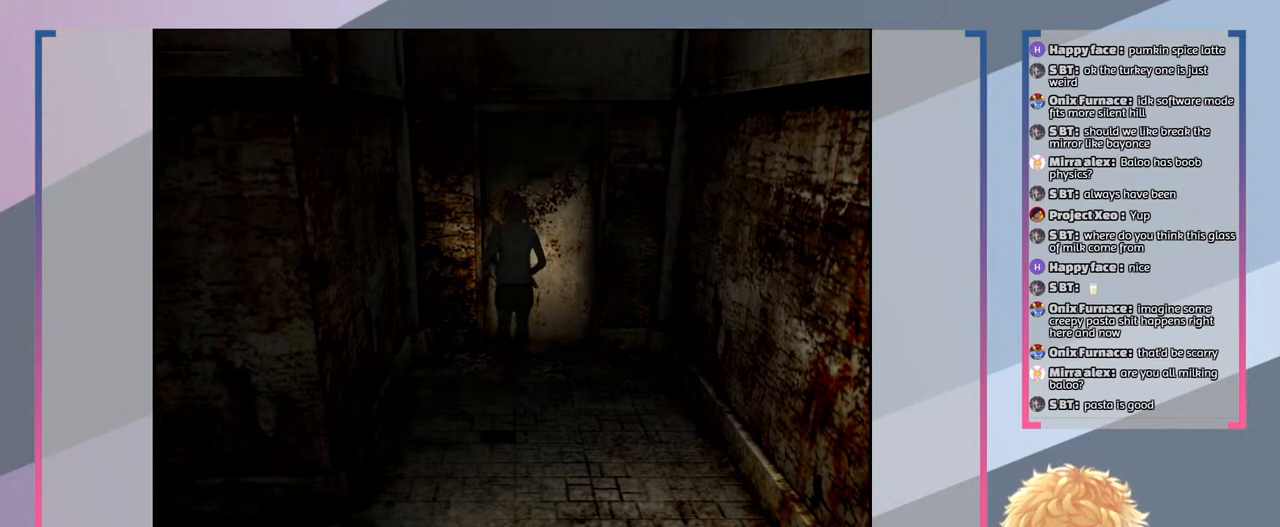
{"buttons": ["CROSS"], "left_stick": "center", "right_stick": "center", "events": [[200, "left_stick", "center"], [367, "CROSS", "down"]]}
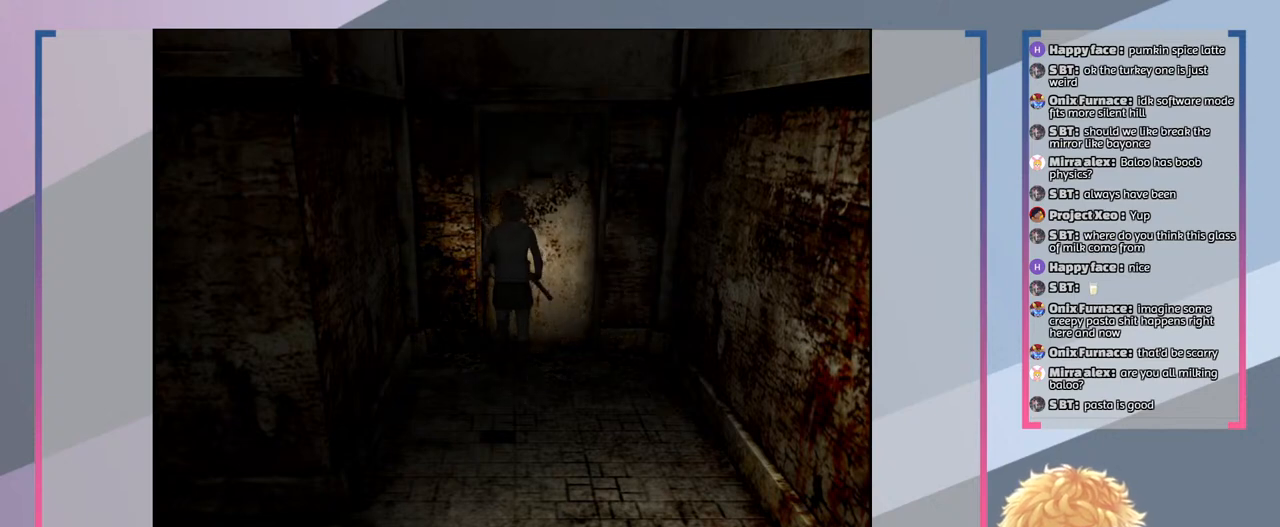
{"buttons": [], "left_stick": "center", "right_stick": "center", "events": [[33, "CROSS", "up"]]}